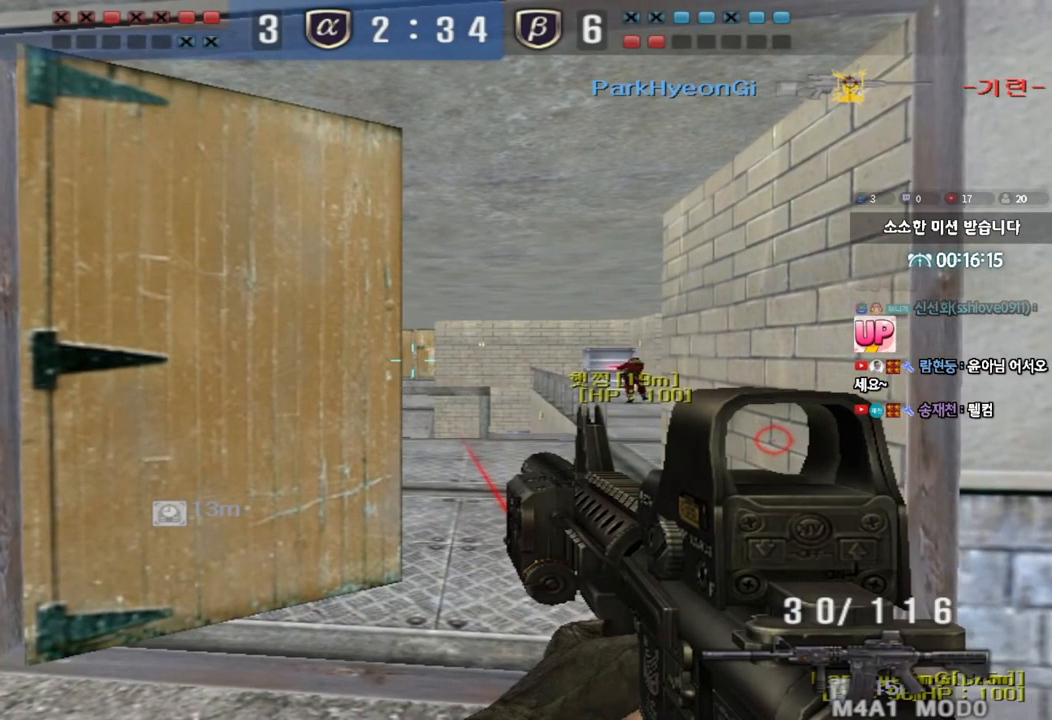
Gameplay with keyboard; each line is a JSON object with the keys held at the frame after it. "events" lists presses ("down") and releases ("up") of "a", "ctrl", "d", "e", "f", "q", "r", "s", "shift", "space", "tab" and "w" between this image and that frame as [ms after this image, input, new state], when the widget could be followed in between. No other keys are recorded. Mouse input is not recorded.
{"keys": ["shift", "tab"], "events": [[17, "tab", "down"]]}
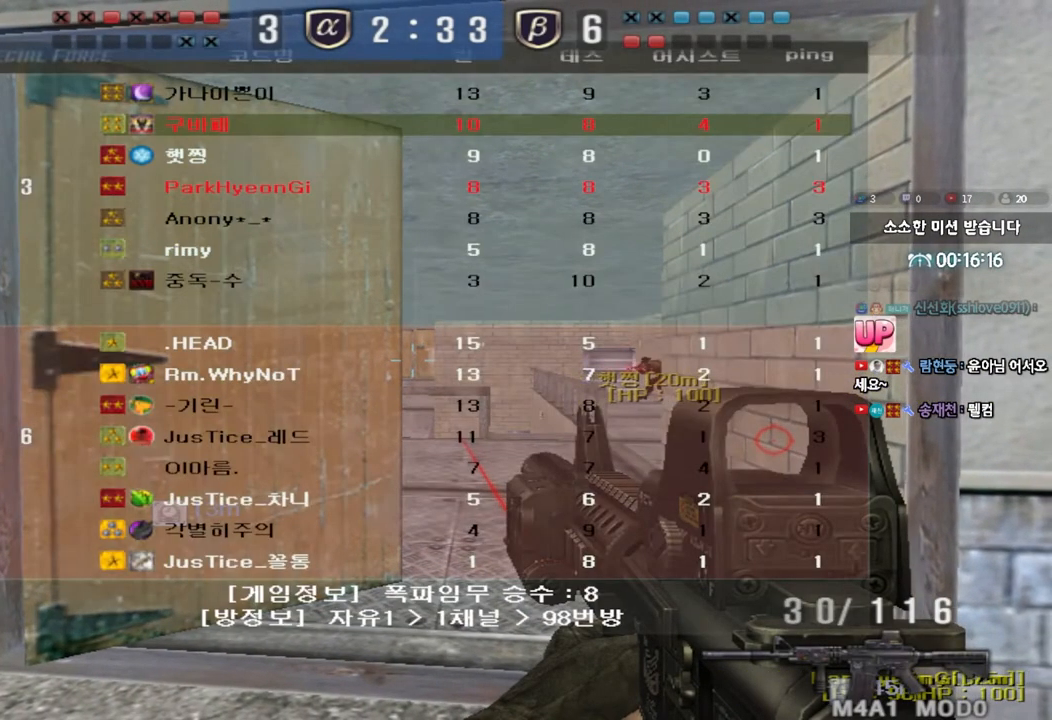
{"keys": ["shift", "tab"], "events": []}
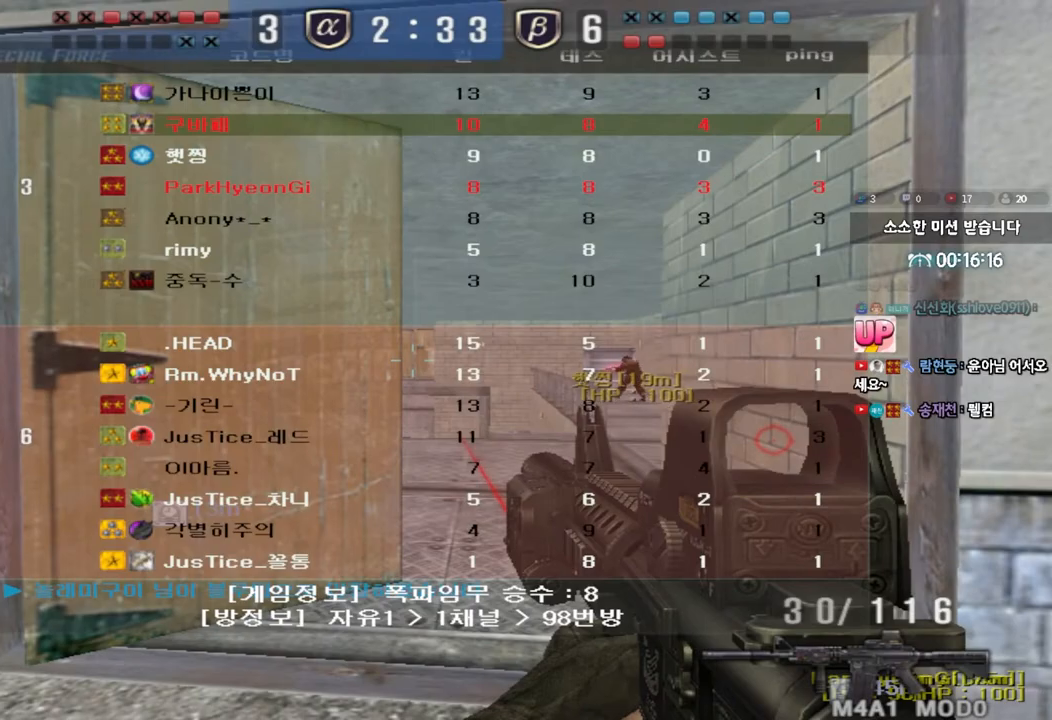
{"keys": ["shift"], "events": [[67, "tab", "up"], [117, "tab", "down"], [483, "tab", "up"]]}
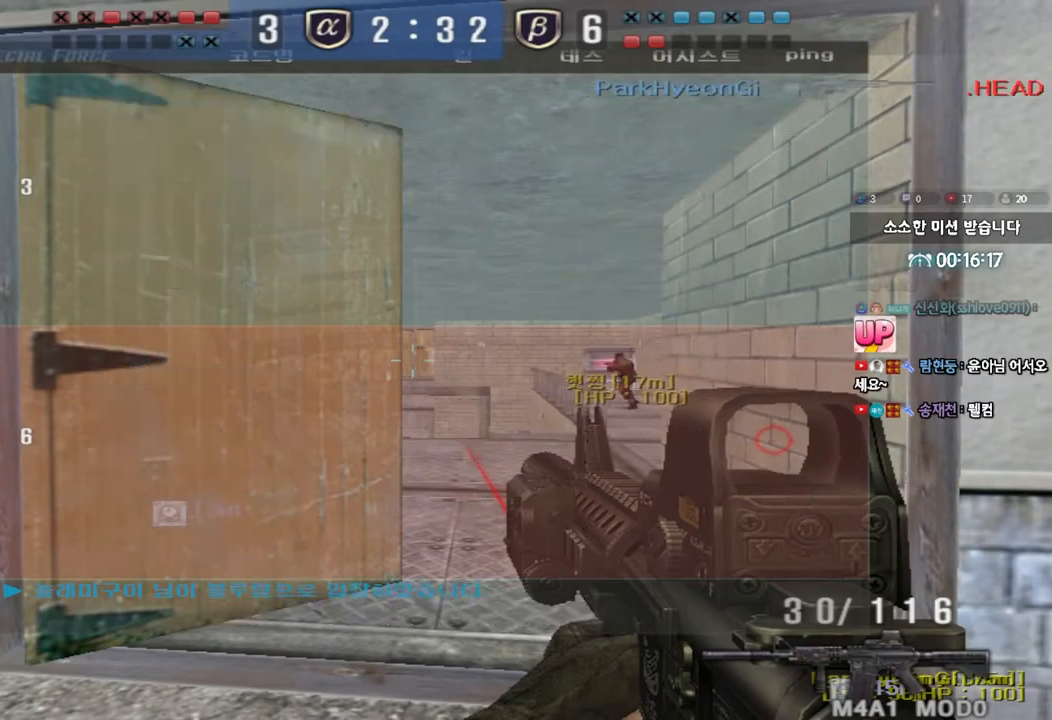
{"keys": ["shift", "tab"], "events": [[200, "tab", "down"]]}
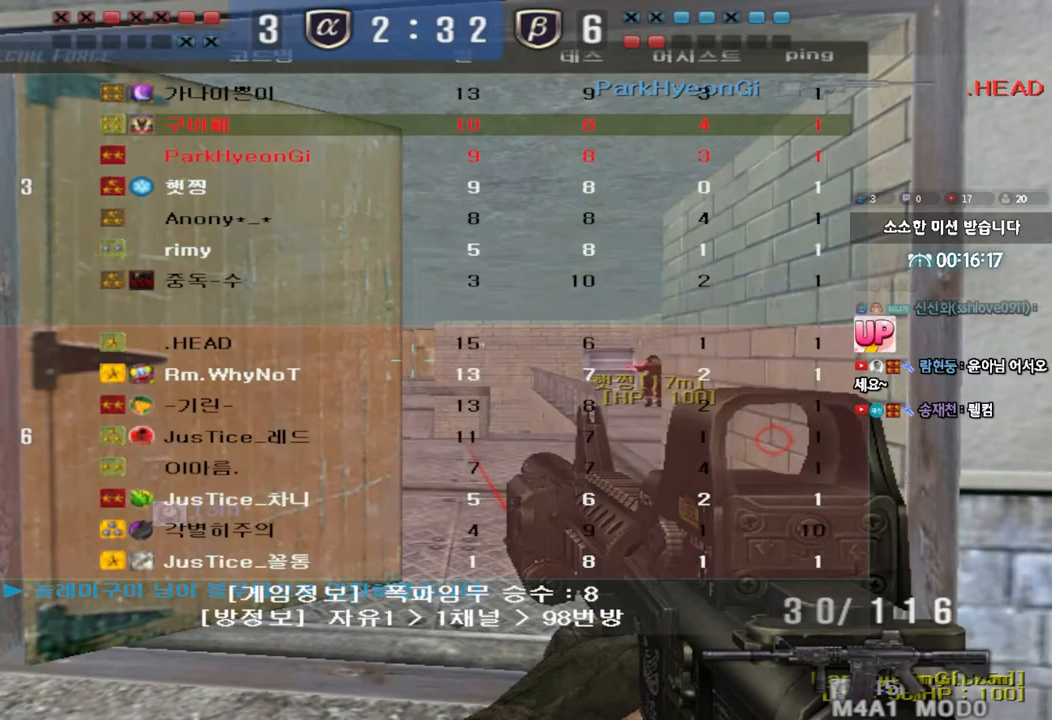
{"keys": ["w"], "events": [[133, "tab", "up"], [250, "shift", "up"], [267, "a", "down"], [283, "w", "down"], [400, "ctrl", "down"], [450, "ctrl", "up"], [500, "a", "up"]]}
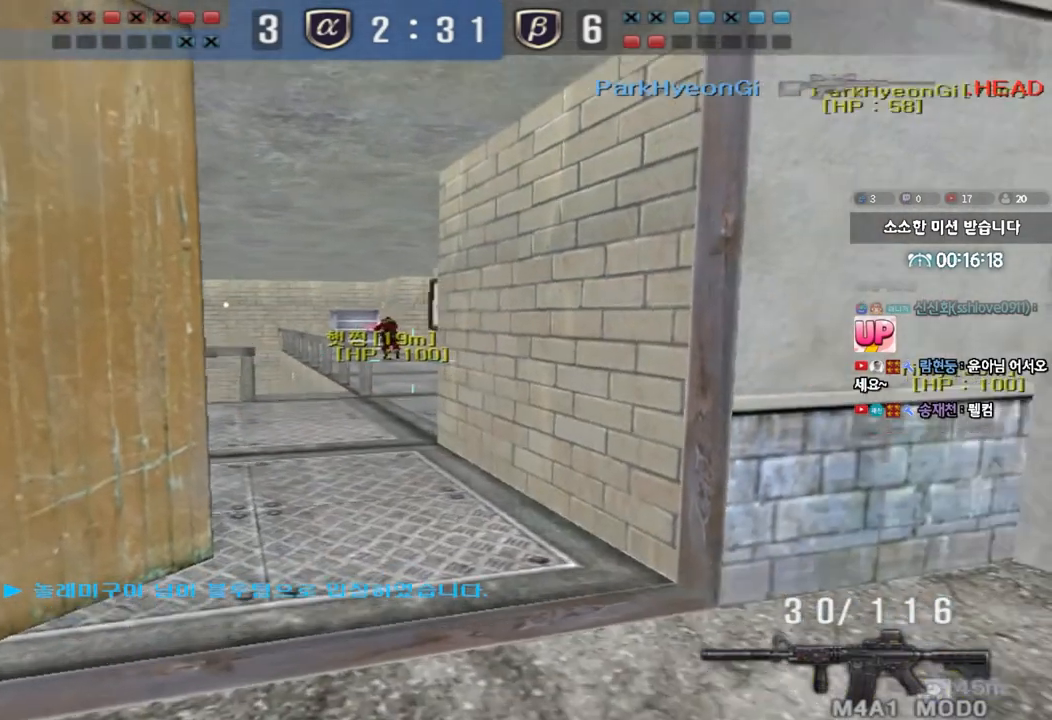
{"keys": ["d", "w"], "events": [[33, "d", "down"], [267, "ctrl", "down"], [267, "d", "up"], [283, "w", "up"], [367, "ctrl", "up"], [367, "d", "down"], [367, "w", "down"]]}
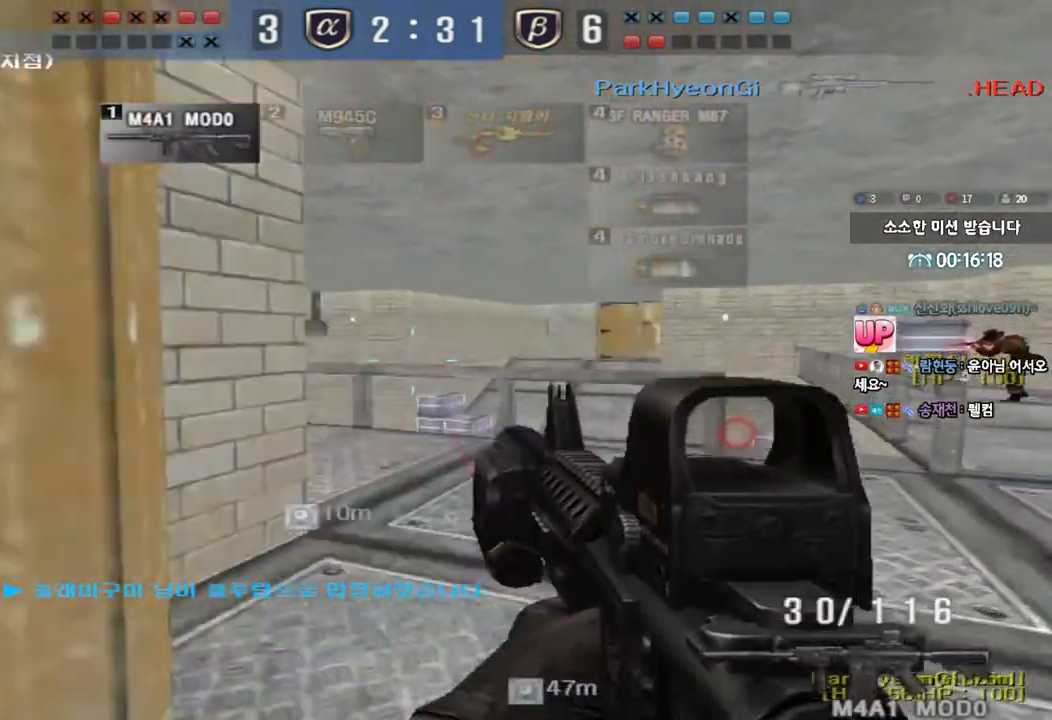
{"keys": ["ctrl"], "events": [[117, "ctrl", "down"], [117, "d", "up"], [133, "w", "up"], [217, "d", "down"], [217, "w", "down"], [233, "ctrl", "up"], [450, "d", "up"], [467, "ctrl", "down"], [483, "w", "up"]]}
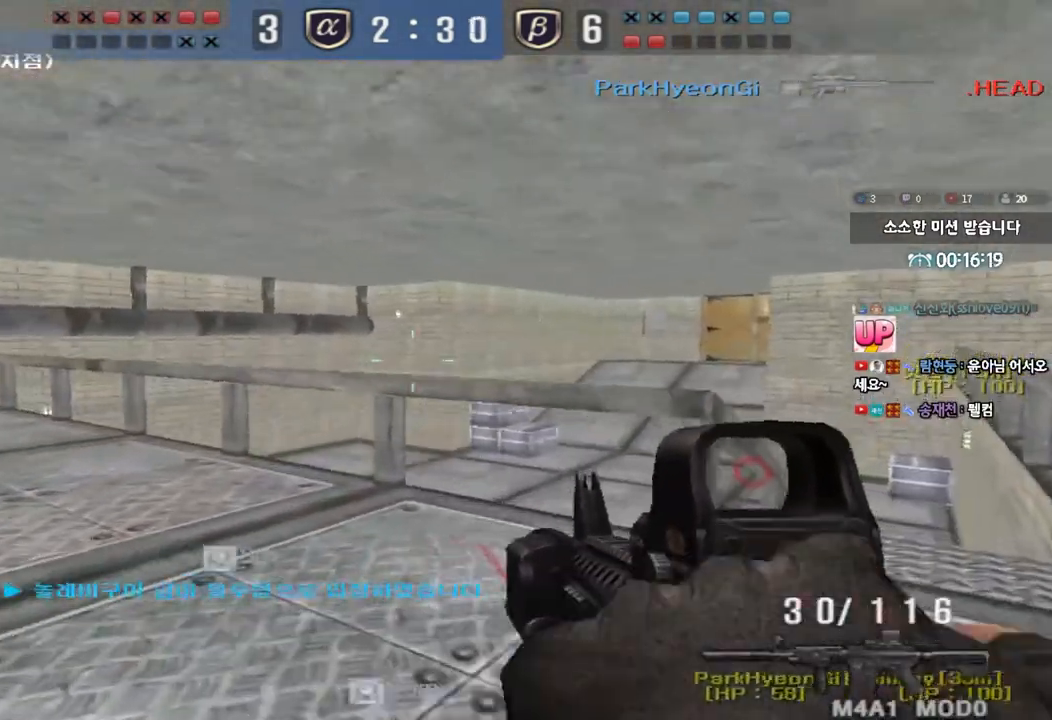
{"keys": ["d", "w"], "events": [[50, "w", "down"], [67, "ctrl", "up"], [67, "d", "down"], [317, "ctrl", "down"], [317, "d", "up"], [333, "w", "up"], [417, "ctrl", "up"], [417, "d", "down"], [417, "w", "down"]]}
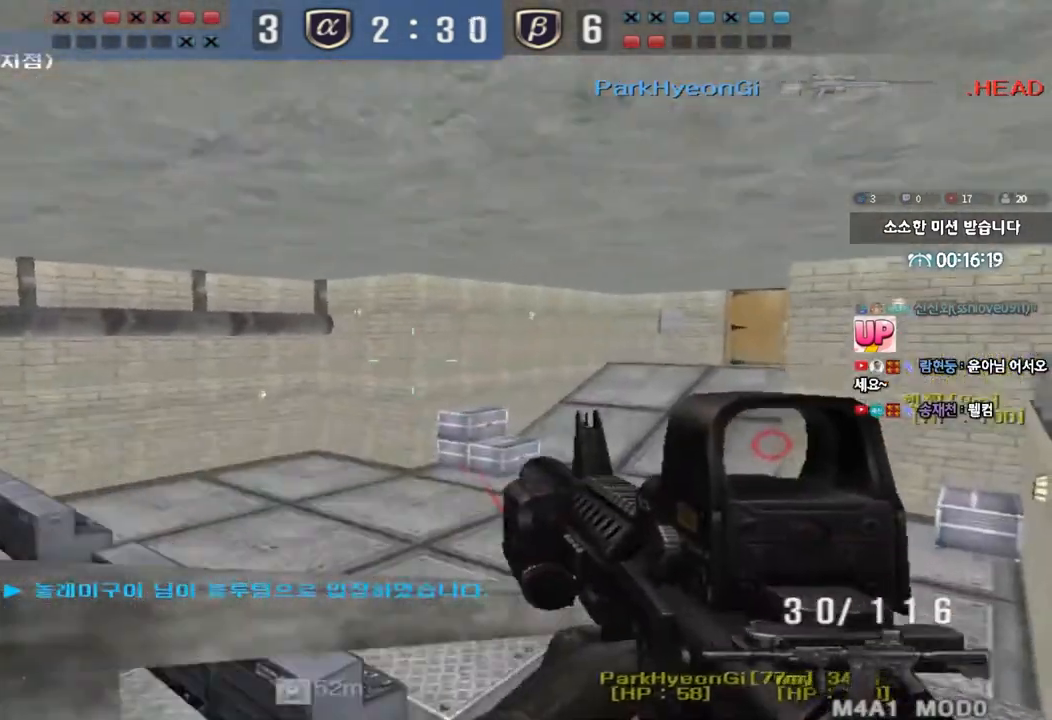
{"keys": ["d", "w"], "events": [[183, "ctrl", "down"], [183, "d", "up"], [217, "w", "up"], [283, "ctrl", "up"], [283, "d", "down"], [283, "w", "down"]]}
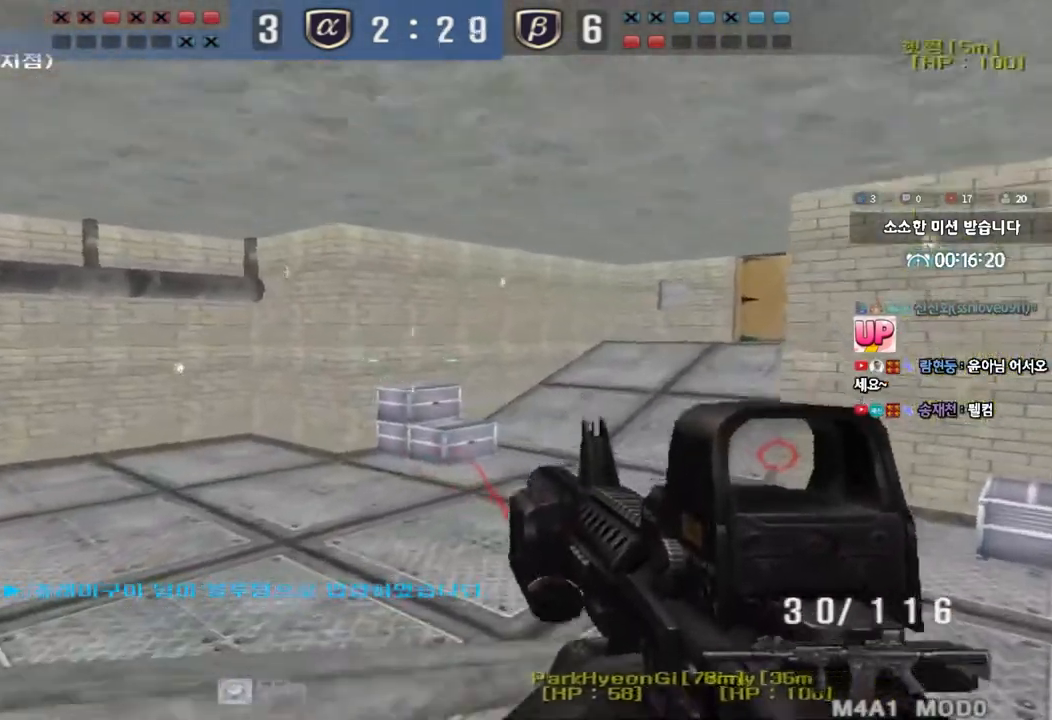
{"keys": ["ctrl"], "events": [[50, "d", "up"], [67, "ctrl", "down"], [67, "w", "up"], [150, "ctrl", "up"], [167, "d", "down"], [167, "w", "down"], [433, "d", "up"], [450, "ctrl", "down"], [467, "w", "up"]]}
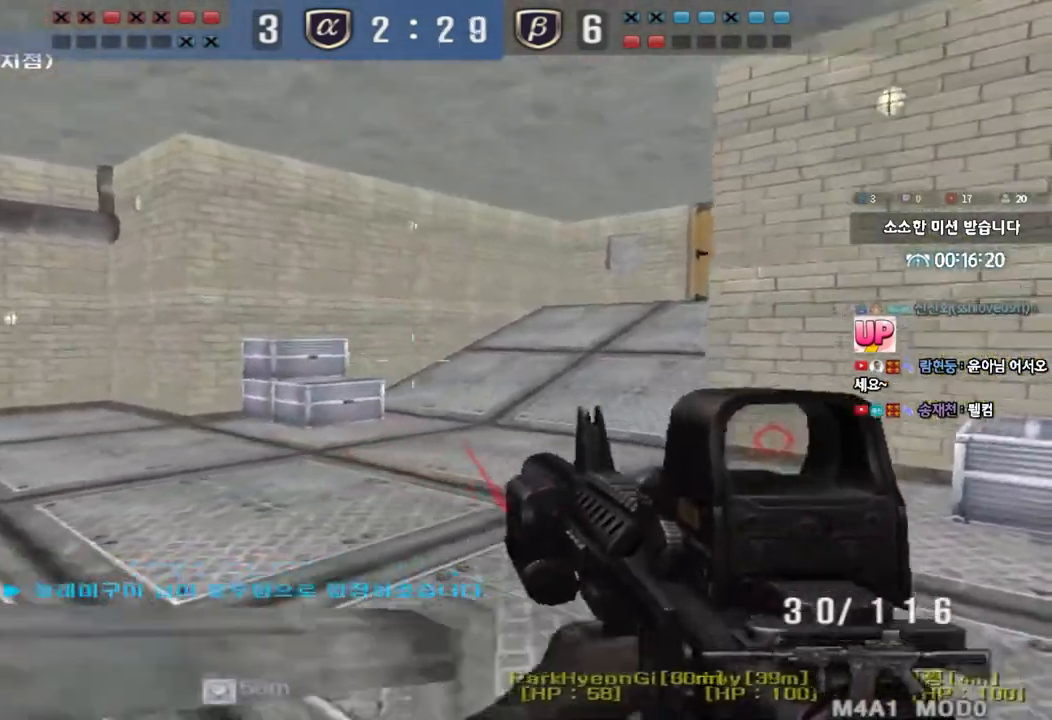
{"keys": ["d", "tab", "w"], "events": [[33, "ctrl", "up"], [33, "w", "down"], [50, "d", "down"], [283, "d", "up"], [300, "ctrl", "down"], [317, "w", "up"], [383, "w", "down"], [400, "ctrl", "up"], [400, "d", "down"], [400, "tab", "down"]]}
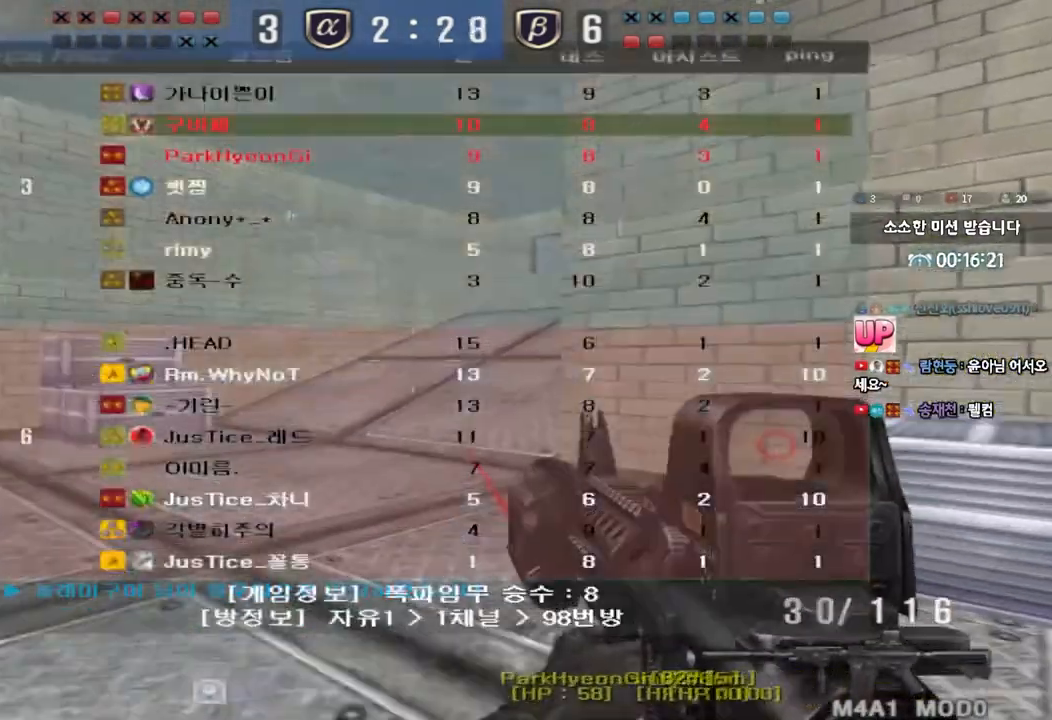
{"keys": ["d", "tab", "w"], "events": [[100, "d", "up"], [117, "ctrl", "down"], [117, "w", "up"], [183, "w", "down"], [200, "d", "down"], [217, "ctrl", "up"], [367, "d", "up"], [367, "w", "up"], [383, "ctrl", "down"], [467, "d", "down"], [467, "w", "down"], [500, "ctrl", "up"]]}
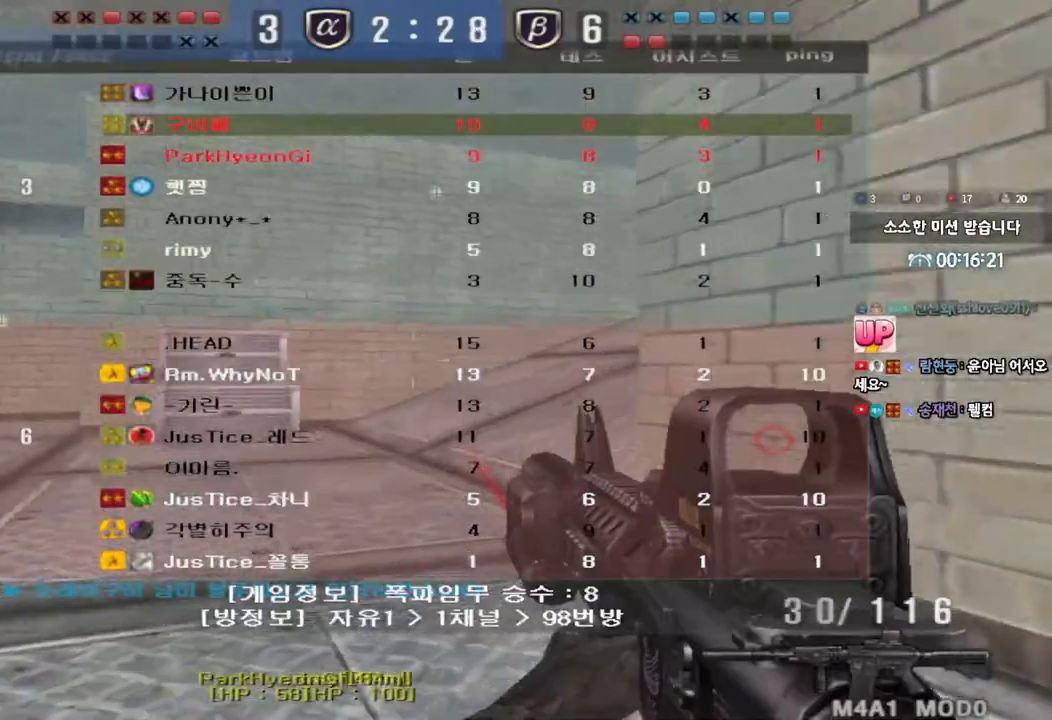
{"keys": ["a", "w"], "events": [[167, "ctrl", "down"], [167, "w", "up"], [183, "d", "up"], [200, "tab", "up"], [300, "a", "down"], [317, "w", "down"], [333, "ctrl", "up"]]}
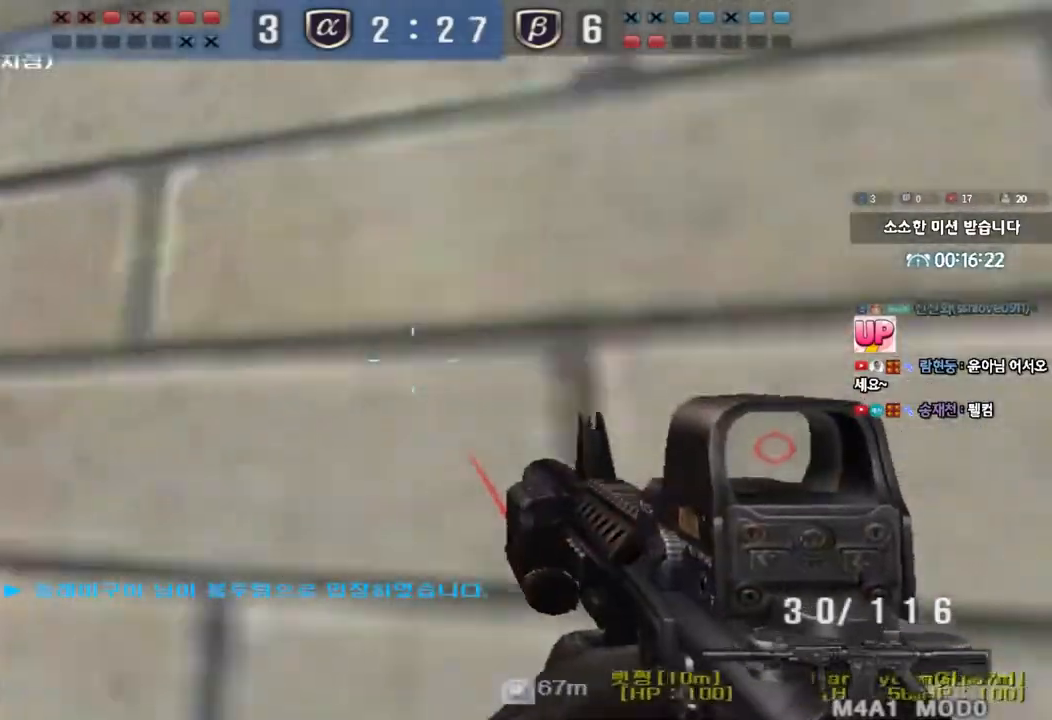
{"keys": ["w"], "events": [[133, "ctrl", "down"], [133, "w", "up"], [150, "a", "up"], [233, "ctrl", "up"], [233, "d", "down"], [233, "w", "down"], [500, "d", "up"]]}
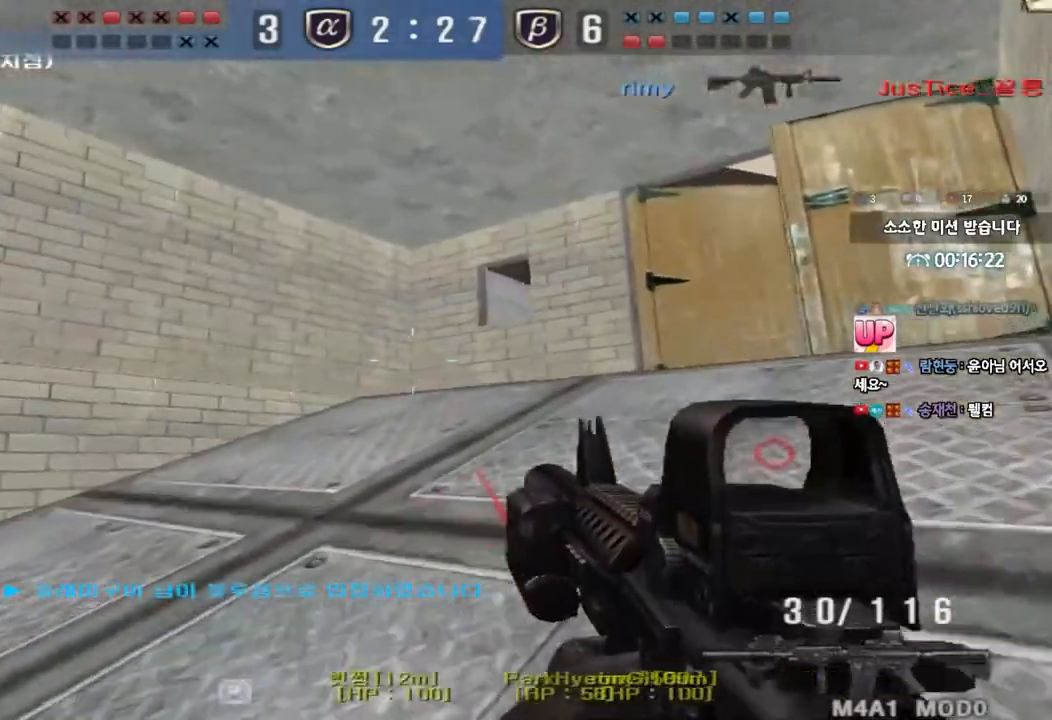
{"keys": ["a", "w"], "events": [[17, "ctrl", "down"], [33, "w", "up"], [83, "ctrl", "up"], [100, "d", "down"], [100, "w", "down"], [333, "ctrl", "down"], [333, "d", "up"], [350, "w", "up"], [450, "ctrl", "up"], [467, "a", "down"], [467, "w", "down"]]}
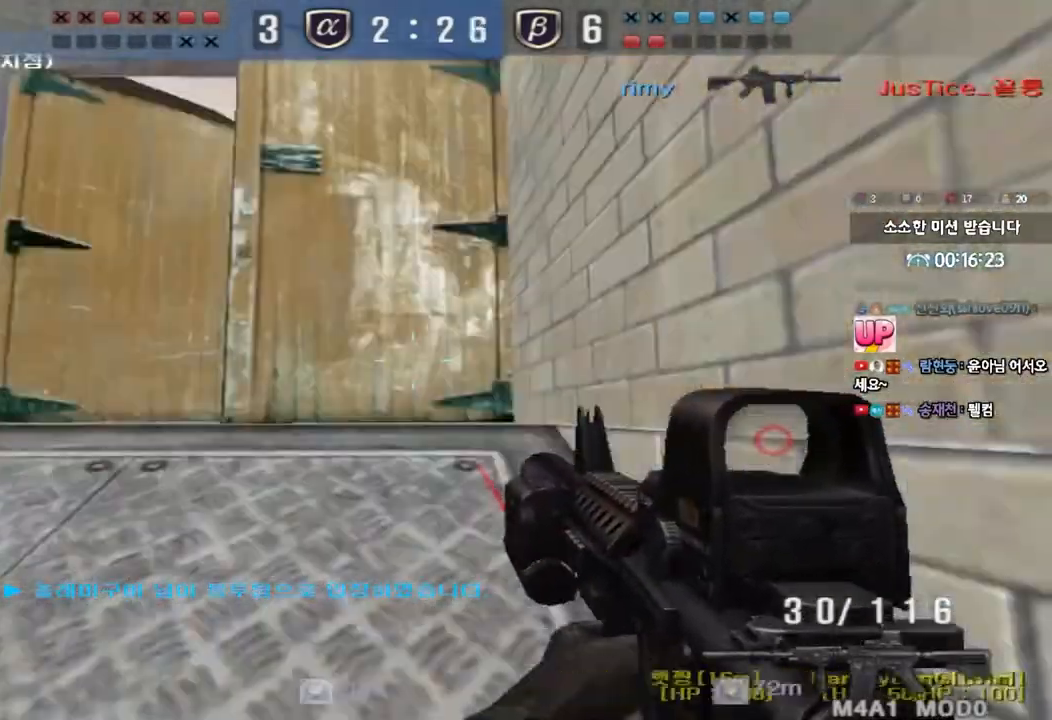
{"keys": ["a", "w"], "events": [[250, "ctrl", "down"], [250, "w", "up"], [283, "a", "up"], [383, "ctrl", "up"], [383, "w", "down"], [400, "a", "down"]]}
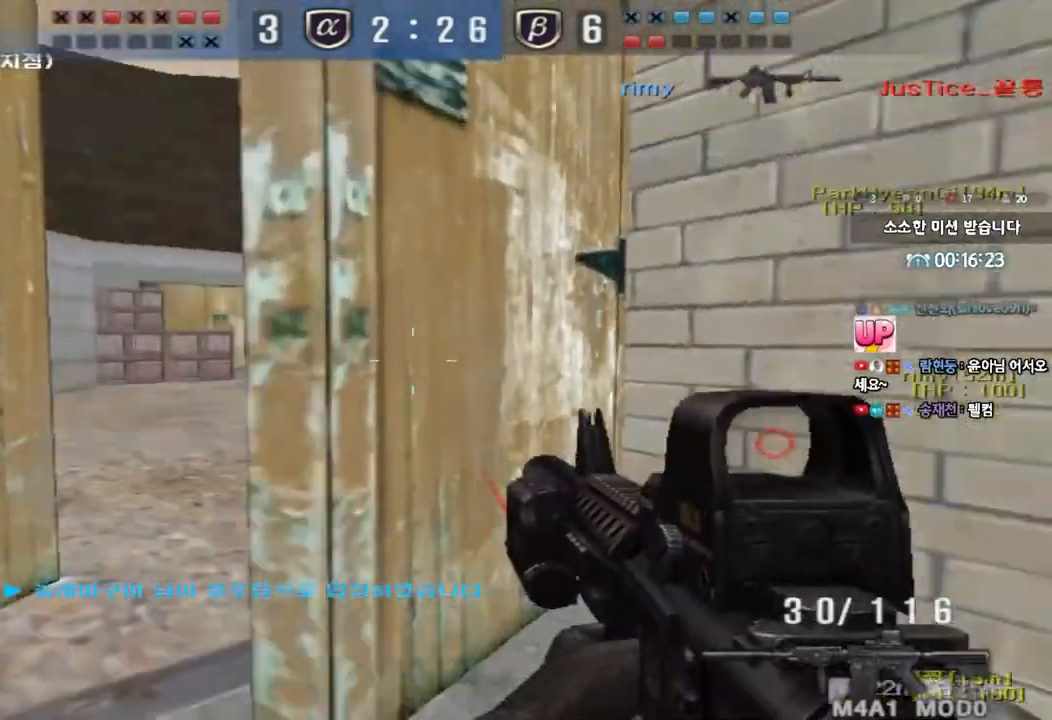
{"keys": ["d", "w"], "events": [[150, "shift", "down"], [150, "w", "up"], [167, "a", "up"], [183, "space", "down"], [250, "space", "up"], [250, "w", "down"], [267, "shift", "up"], [283, "a", "down"], [383, "d", "down"], [383, "shift", "down"], [400, "a", "up"], [450, "shift", "up"]]}
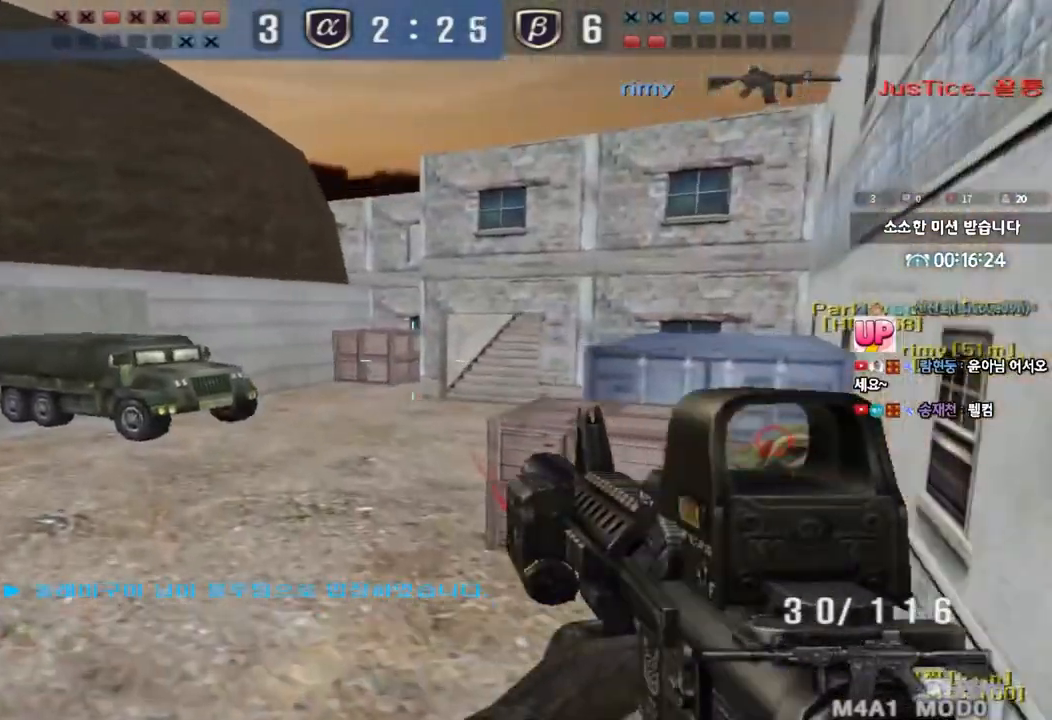
{"keys": ["d", "w"], "events": [[50, "shift", "down"], [133, "d", "up"], [150, "a", "down"], [183, "shift", "up"], [333, "ctrl", "down"], [333, "w", "up"], [367, "a", "up"], [417, "d", "down"], [433, "ctrl", "up"], [433, "w", "down"]]}
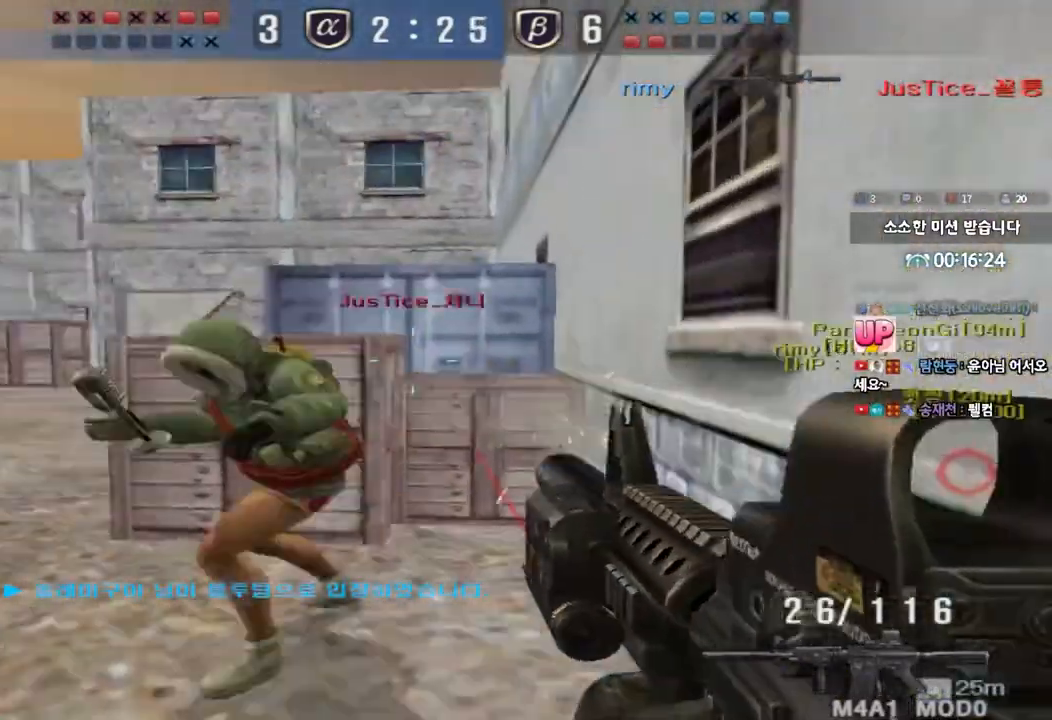
{"keys": ["d", "w"], "events": [[83, "ctrl", "down"], [83, "d", "up"], [83, "w", "up"], [167, "d", "down"], [183, "ctrl", "up"], [183, "w", "down"]]}
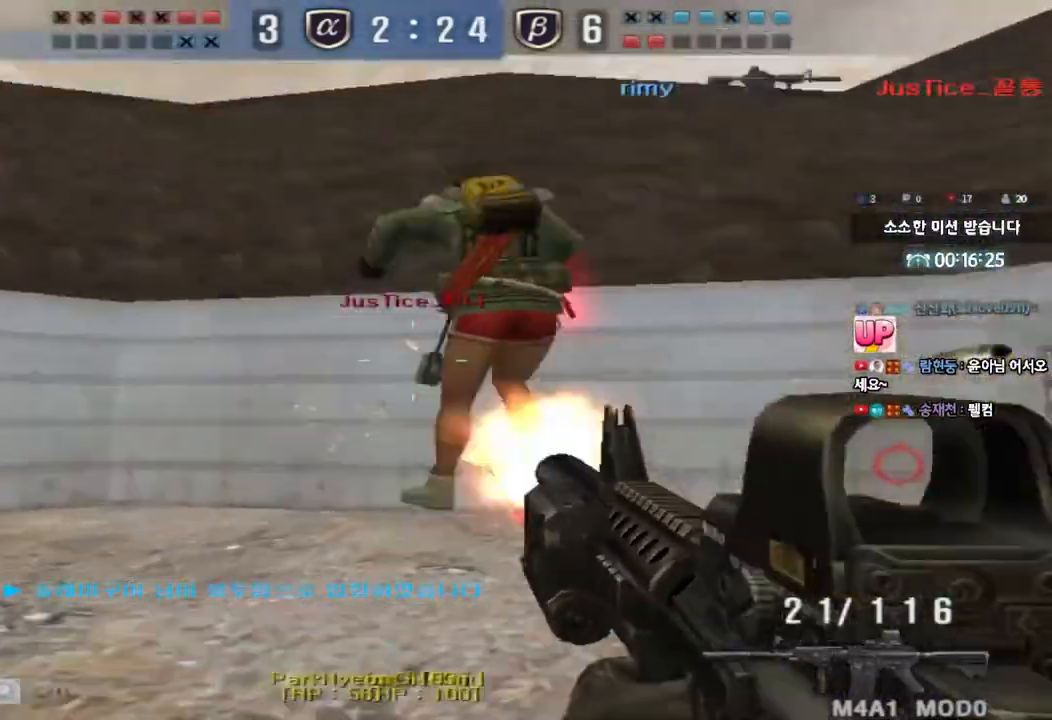
{"keys": ["ctrl", "d", "s"], "events": [[50, "ctrl", "down"], [50, "d", "up"], [83, "space", "down"], [83, "w", "up"], [133, "d", "down"], [150, "s", "down"], [167, "ctrl", "up"], [183, "space", "up"], [233, "ctrl", "down"], [367, "ctrl", "up"], [450, "ctrl", "down"]]}
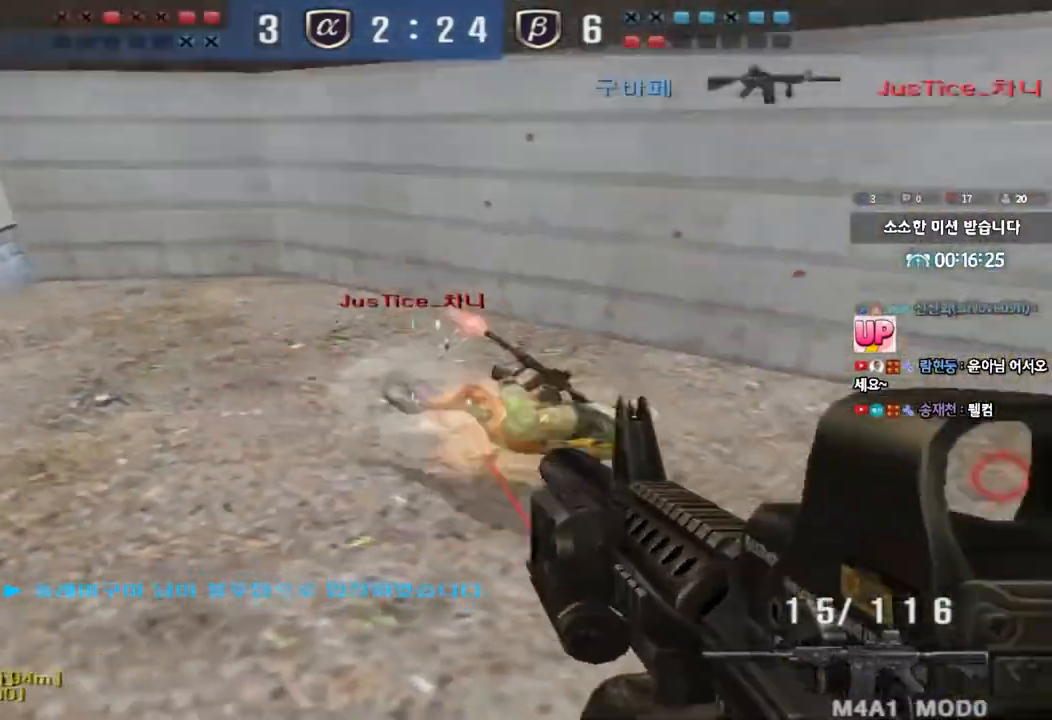
{"keys": ["a", "r", "w"], "events": [[83, "ctrl", "up"], [300, "ctrl", "down"], [300, "d", "up"], [317, "s", "up"], [417, "a", "down"], [450, "w", "down"], [467, "ctrl", "up"], [467, "r", "down"]]}
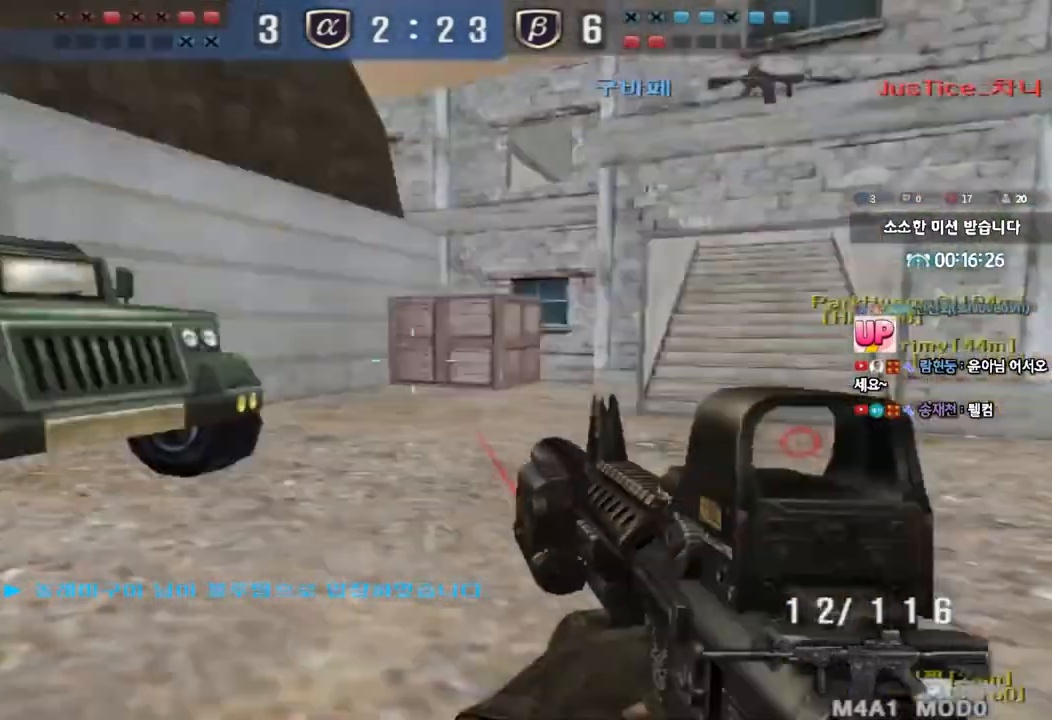
{"keys": ["ctrl"], "events": [[67, "r", "up"], [400, "ctrl", "down"], [400, "w", "up"], [417, "a", "up"]]}
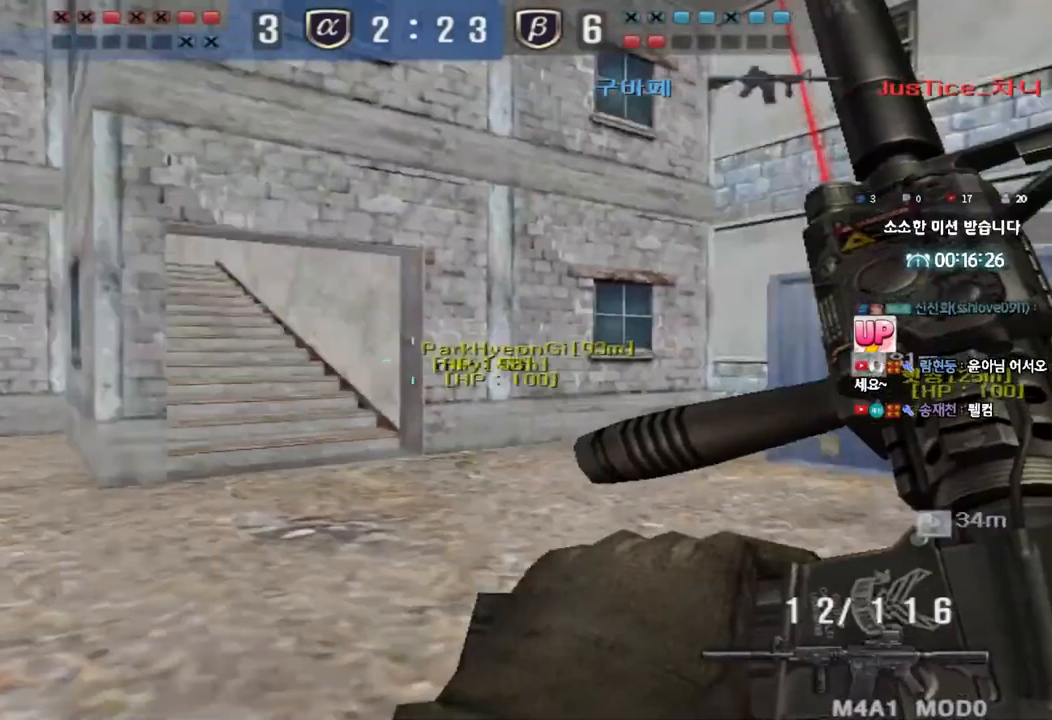
{"keys": ["d", "tab", "w"], "events": [[17, "a", "down"], [17, "ctrl", "up"], [17, "w", "down"], [283, "ctrl", "down"], [283, "w", "up"], [300, "a", "up"], [367, "d", "down"], [367, "w", "down"], [400, "ctrl", "up"], [417, "tab", "down"]]}
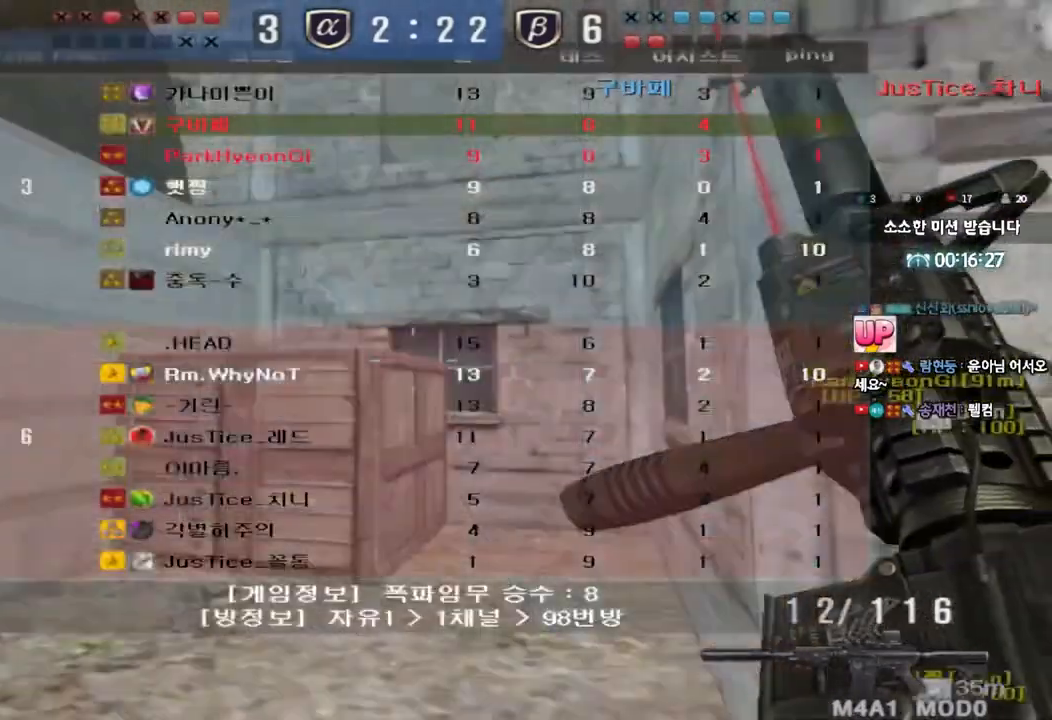
{"keys": ["ctrl", "d", "w"], "events": [[117, "ctrl", "down"], [117, "d", "up"], [133, "w", "up"], [217, "d", "down"], [217, "w", "down"], [250, "ctrl", "up"], [417, "ctrl", "down"], [417, "d", "up"], [417, "w", "up"], [433, "tab", "up"], [500, "d", "down"], [500, "w", "down"]]}
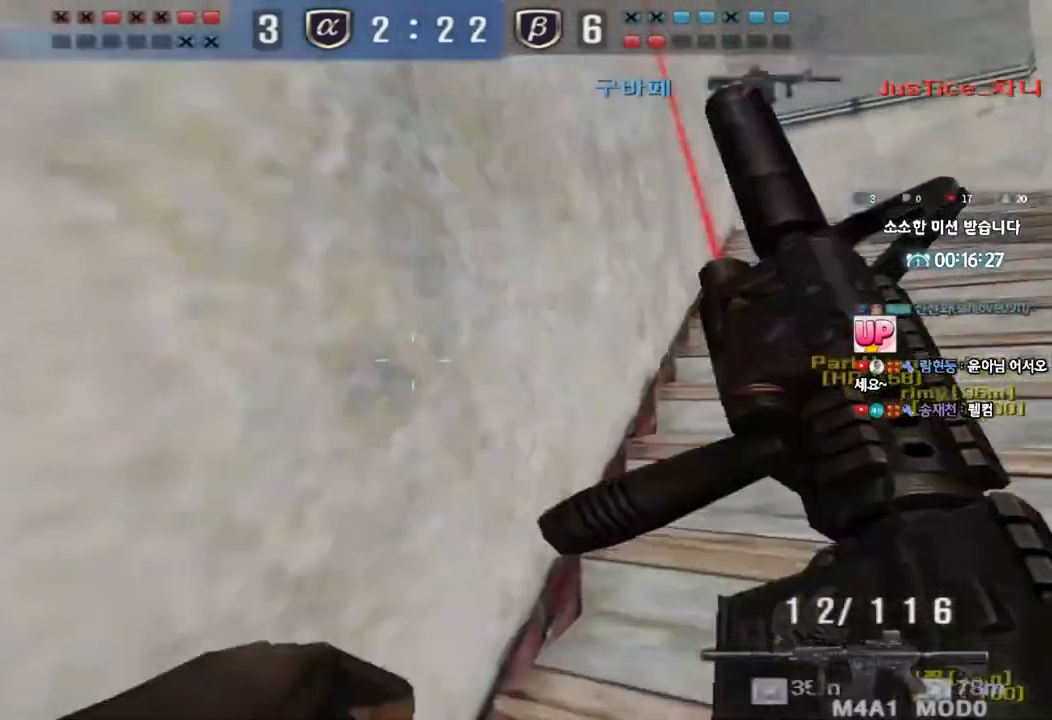
{"keys": ["d", "w"], "events": [[17, "ctrl", "up"], [283, "ctrl", "down"], [283, "d", "up"], [300, "w", "up"], [367, "d", "down"], [383, "ctrl", "up"], [383, "w", "down"]]}
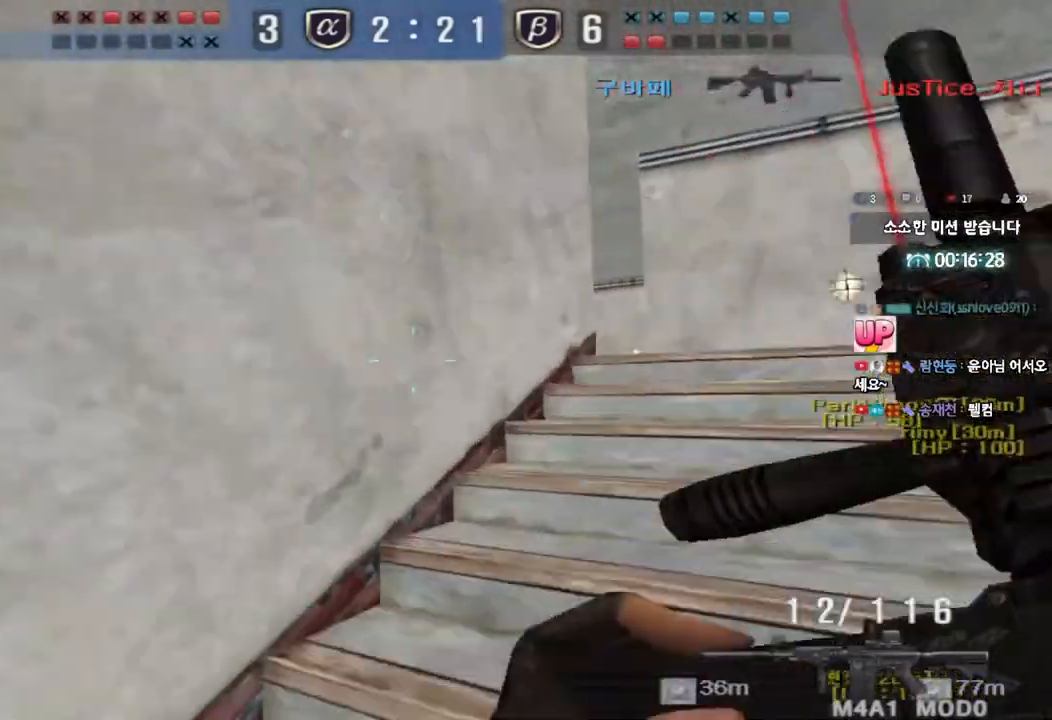
{"keys": ["a", "w"], "events": [[100, "d", "up"], [117, "ctrl", "down"], [133, "w", "up"], [200, "ctrl", "up"], [200, "d", "down"], [217, "w", "down"], [367, "d", "up"], [383, "ctrl", "down"], [400, "w", "up"], [483, "a", "down"], [483, "w", "down"], [500, "ctrl", "up"]]}